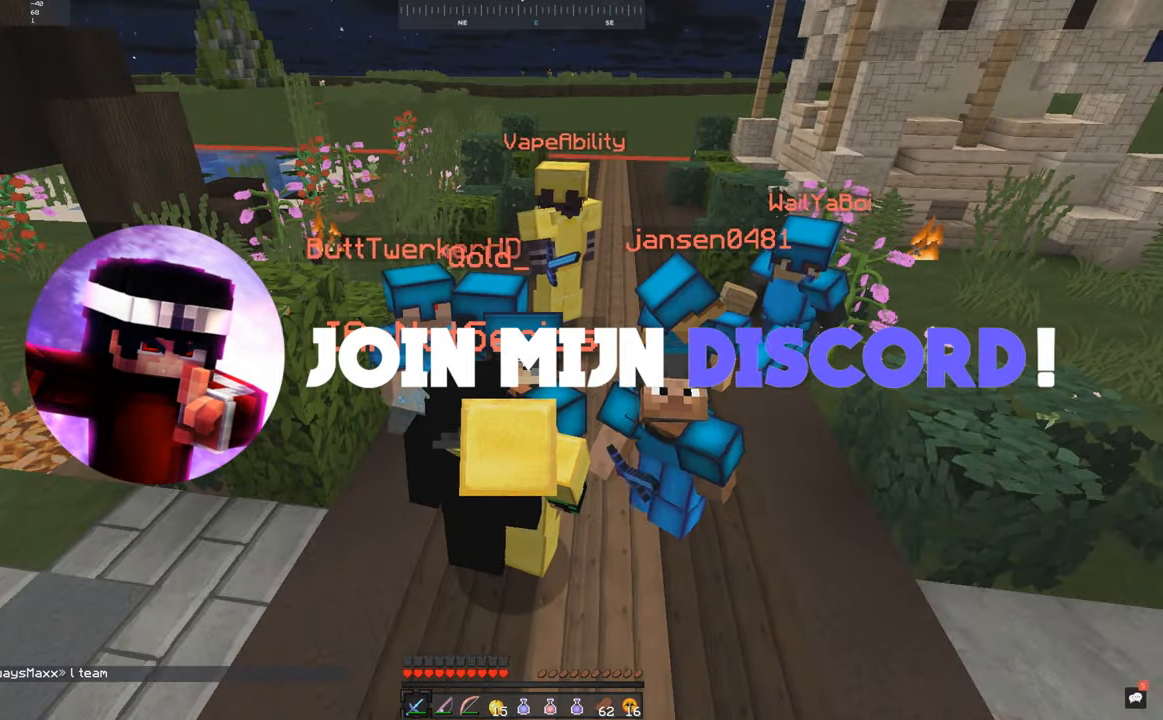
Gameplay with keyboard and mouse; each line is a JSON object with the keys and mouse buttons held at the frame after it. "events" lists presses ("down") and releases ("up") of "a", "d", "s", "space", "w", "mouse_left" and "mouse_right" between this image and that frame as [ms after this image, input, new state], when the widget could be followed in between. "mouse_left", "mouse_right" = the "left", "right" buttons of the "mouse" list. No other keys are recorded. Fast repeated clicks can show as one long hold. Mouse movement is not recorded.
{"keys": [], "mouse": [], "events": []}
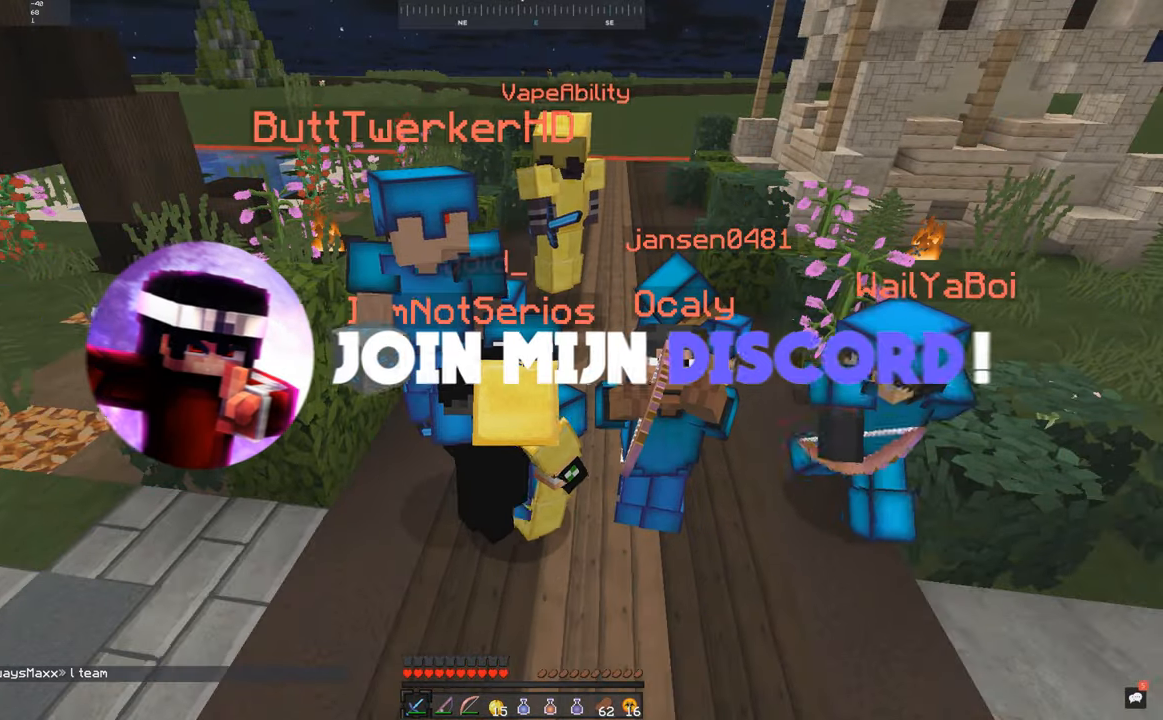
{"keys": [], "mouse": [], "events": []}
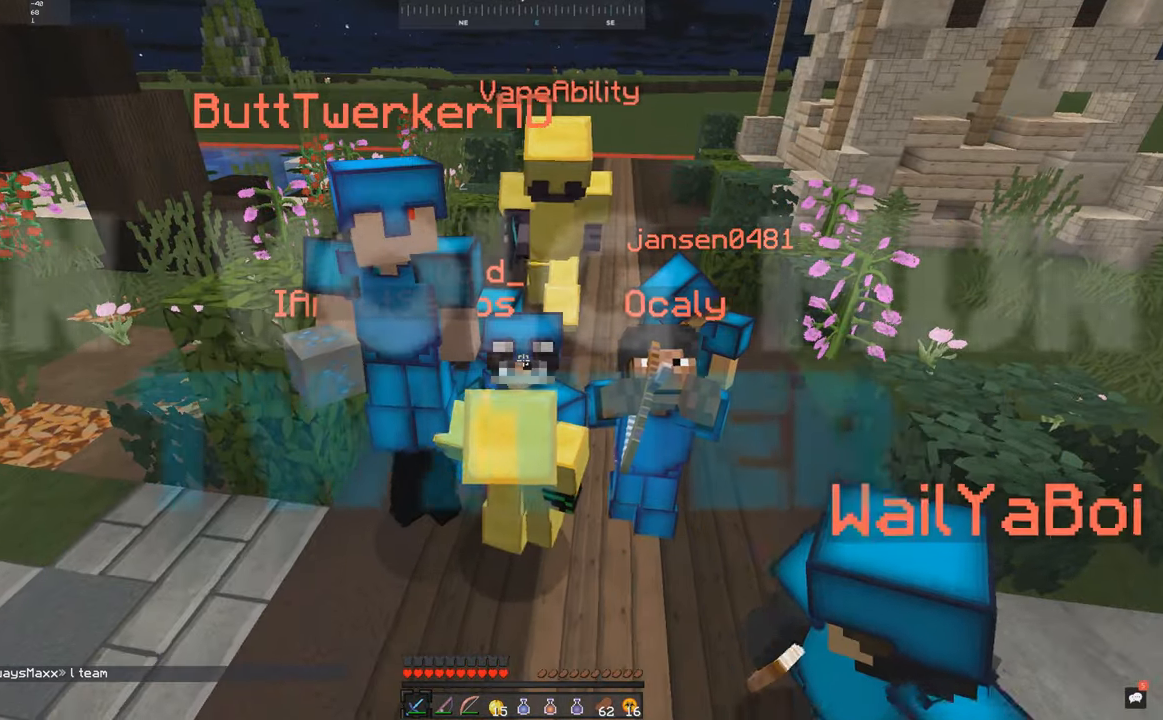
{"keys": [], "mouse": [], "events": []}
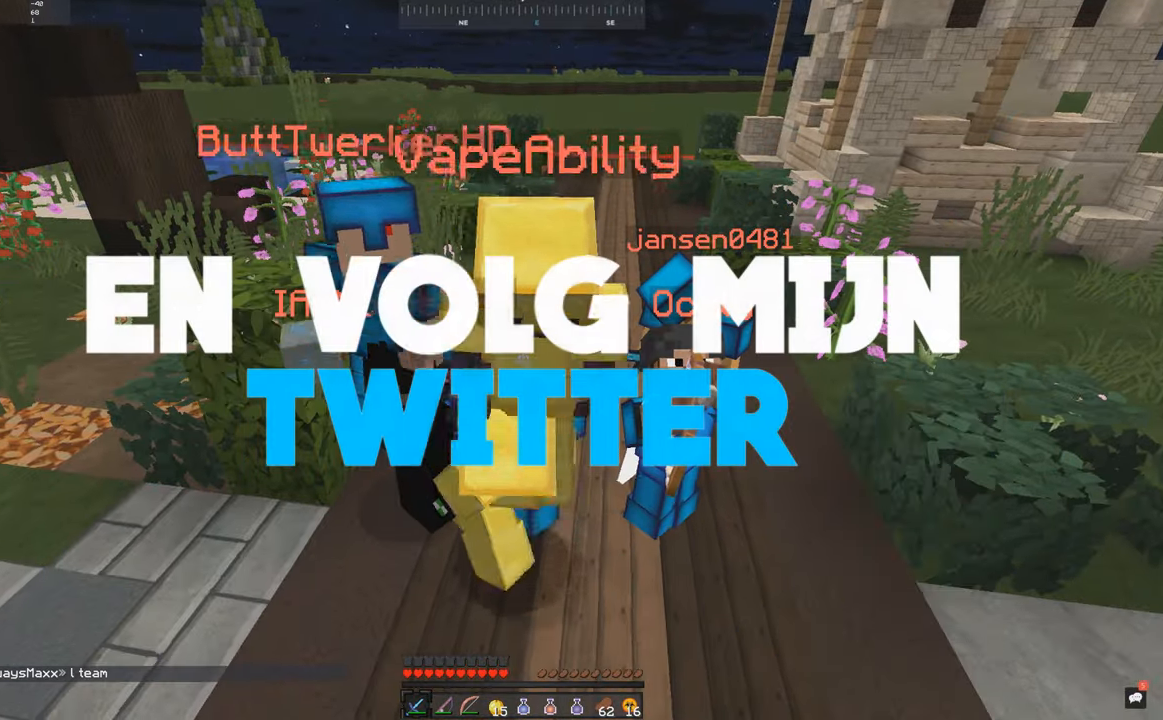
{"keys": [], "mouse": [], "events": []}
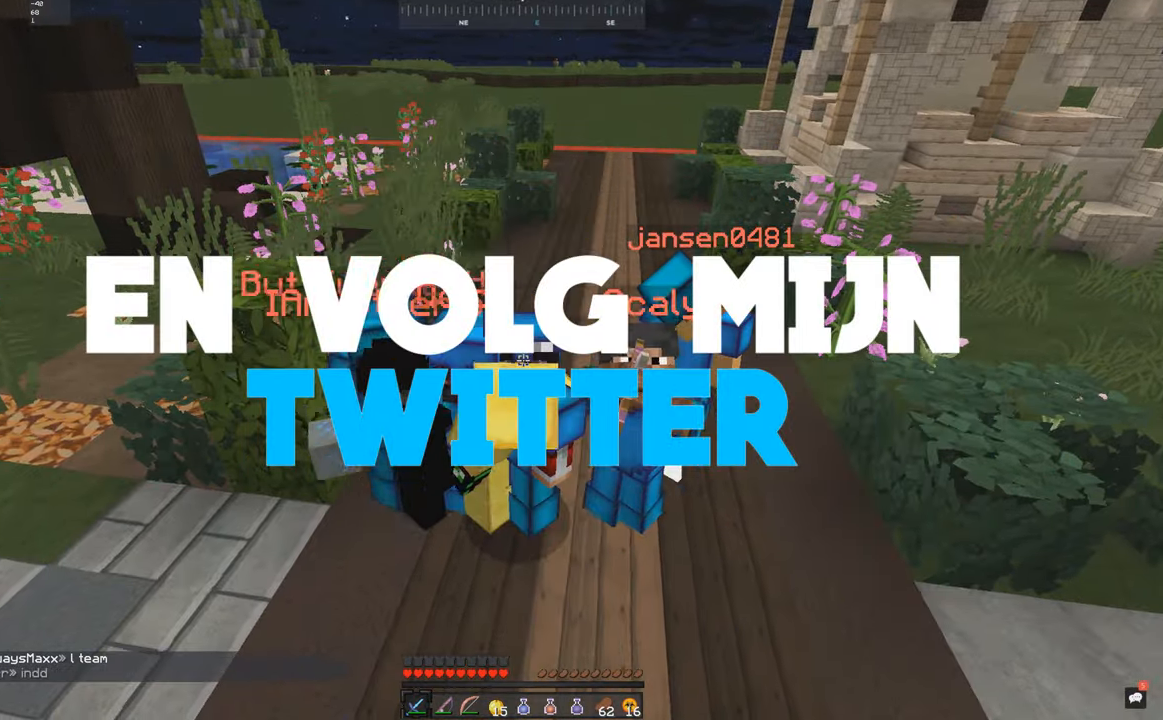
{"keys": [], "mouse": [], "events": []}
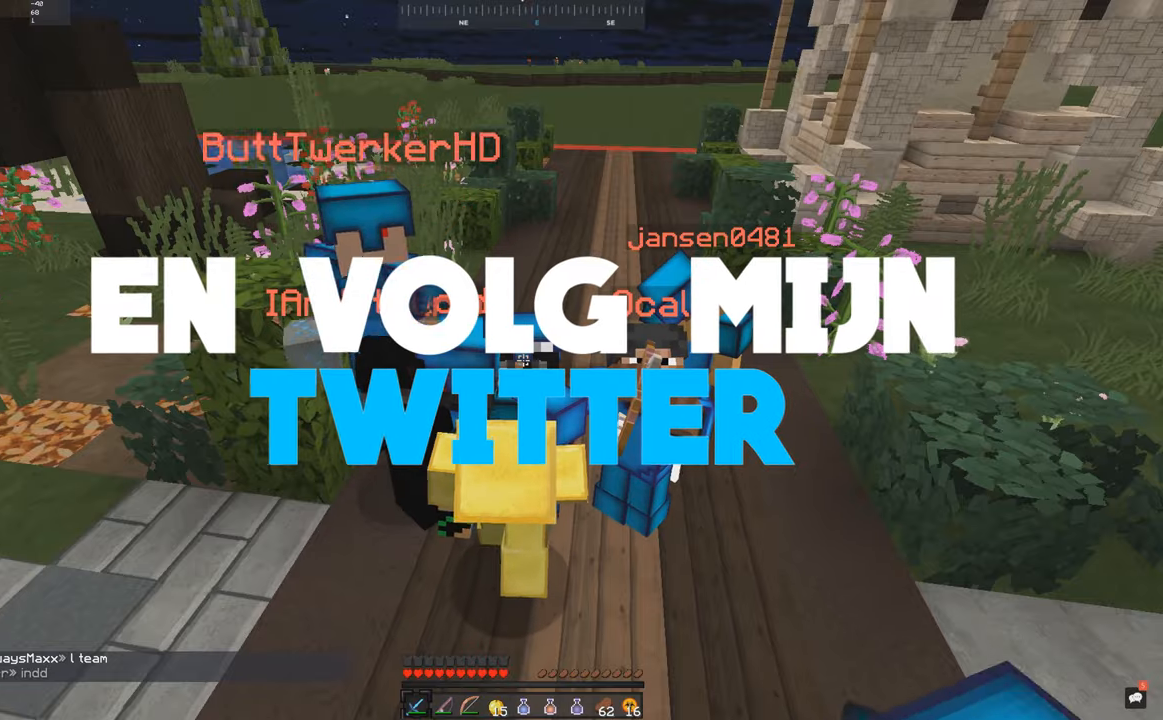
{"keys": ["a", "w"], "mouse": [], "events": [[234, "a", "down"], [234, "w", "down"]]}
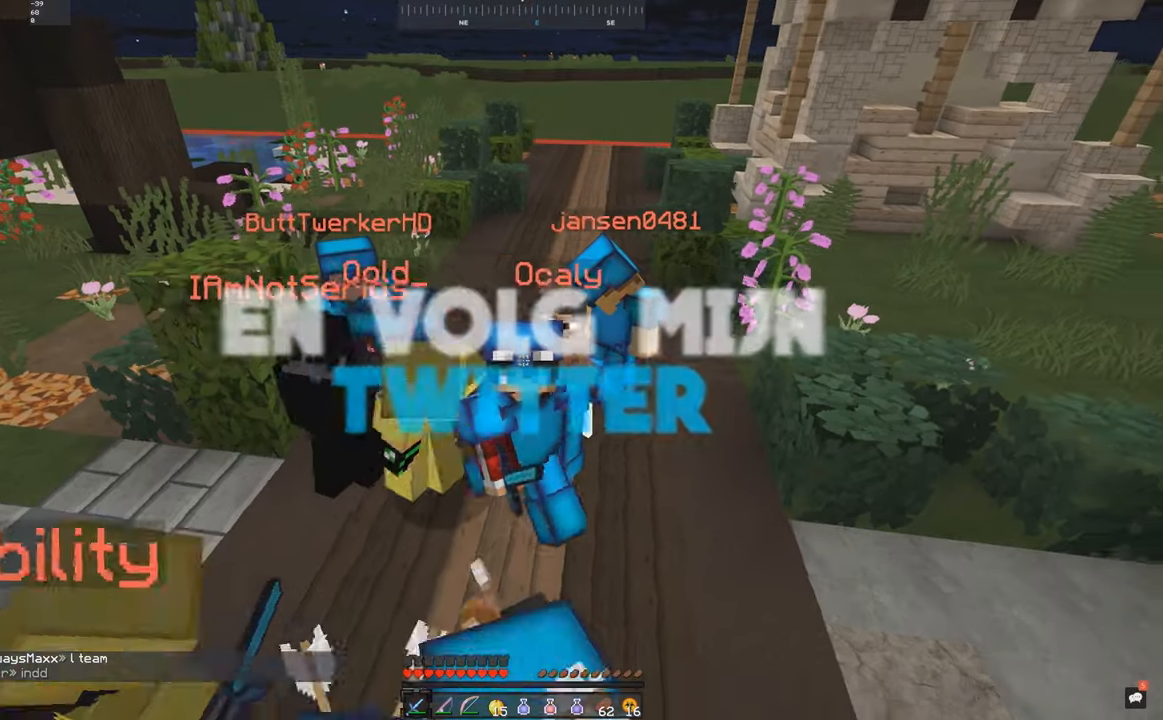
{"keys": [], "mouse": [], "events": [[84, "w", "up"], [100, "a", "up"]]}
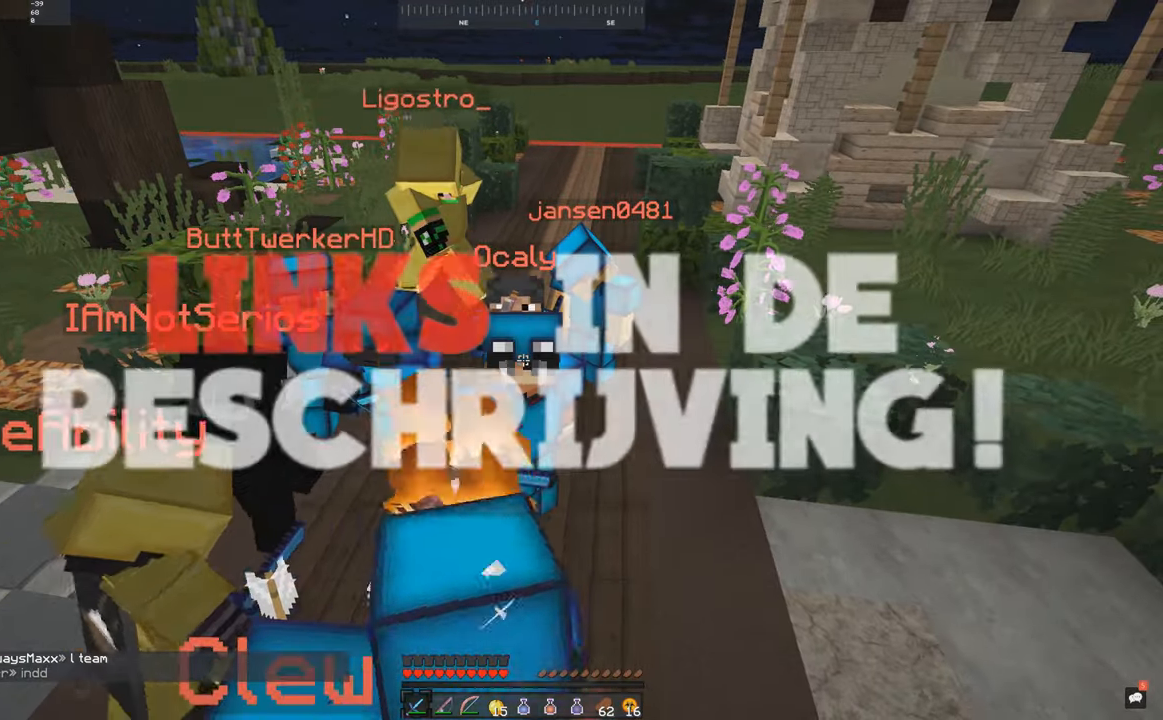
{"keys": [], "mouse": [], "events": [[84, "mouse_right", "down"], [150, "mouse_right", "up"]]}
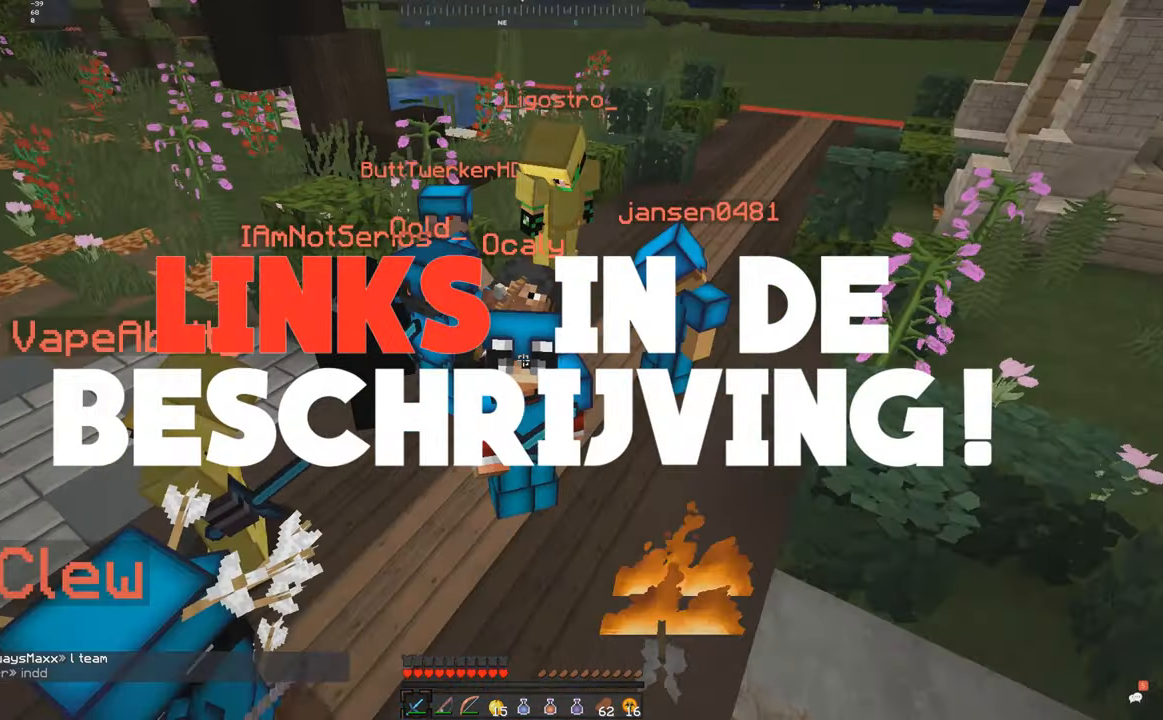
{"keys": [], "mouse": [], "events": []}
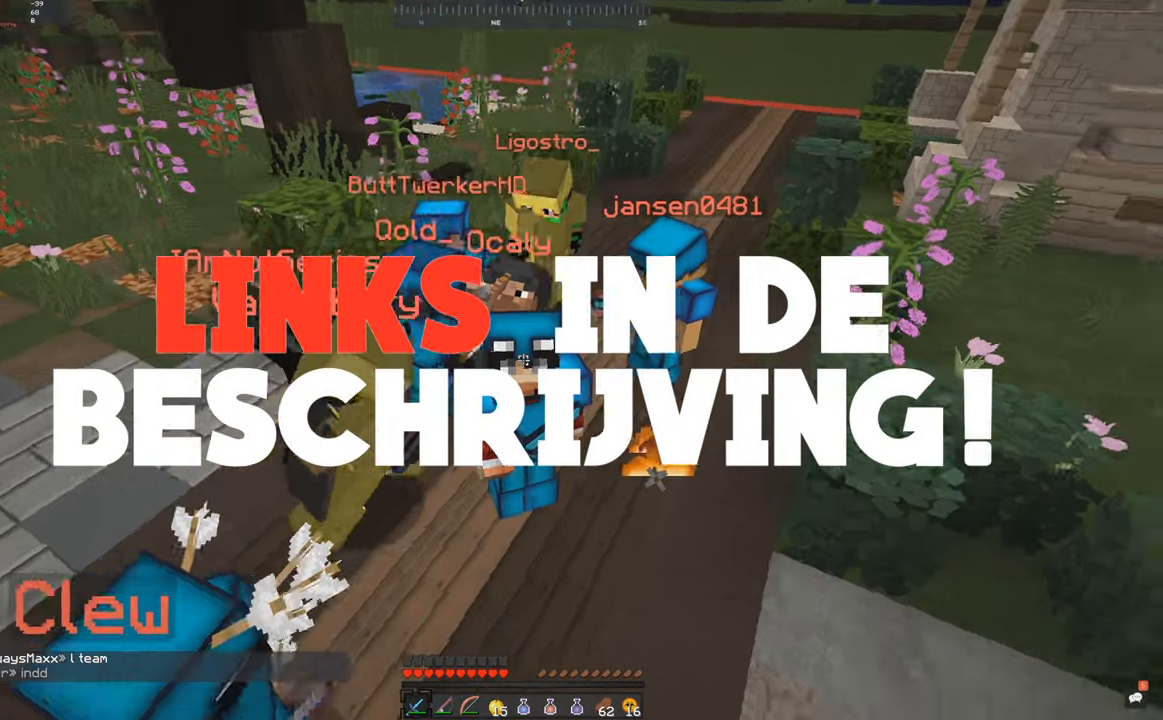
{"keys": [], "mouse": [], "events": []}
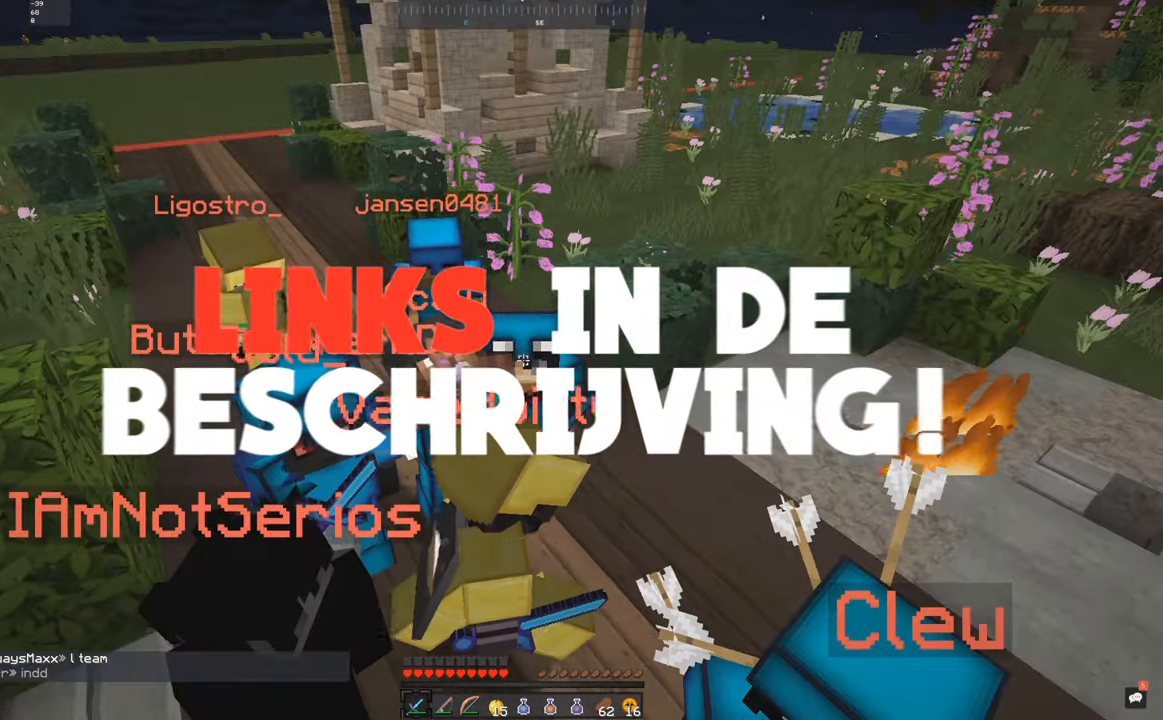
{"keys": [], "mouse": [], "events": []}
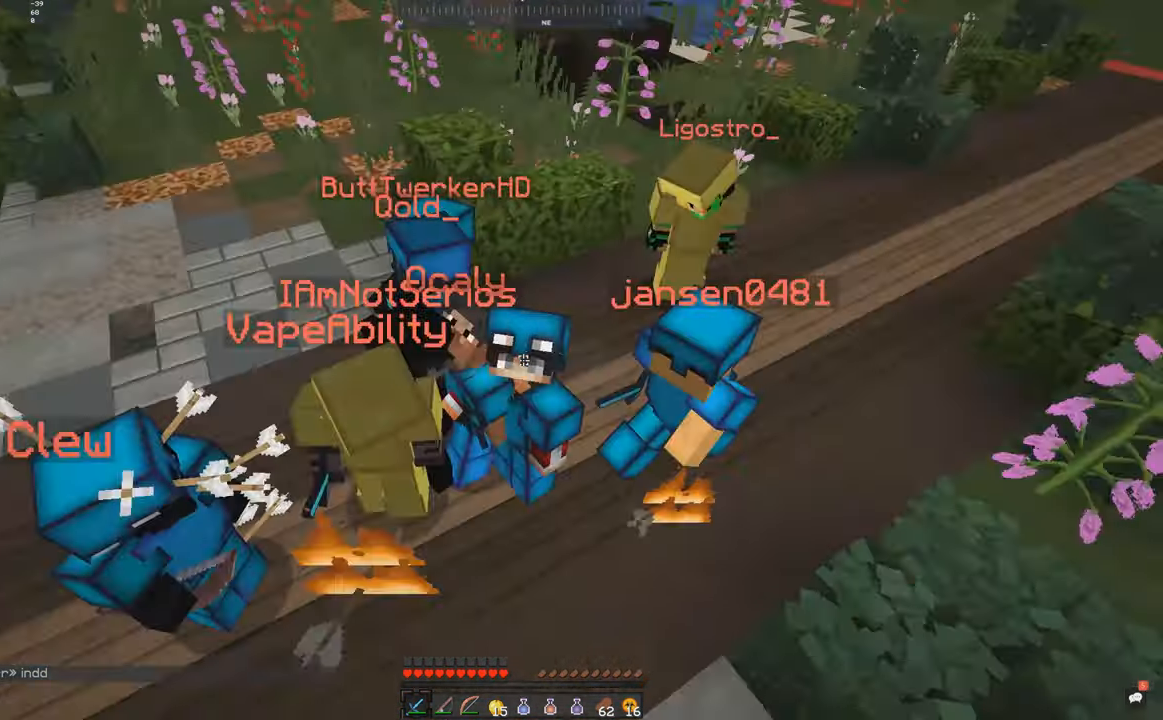
{"keys": [], "mouse": [], "events": []}
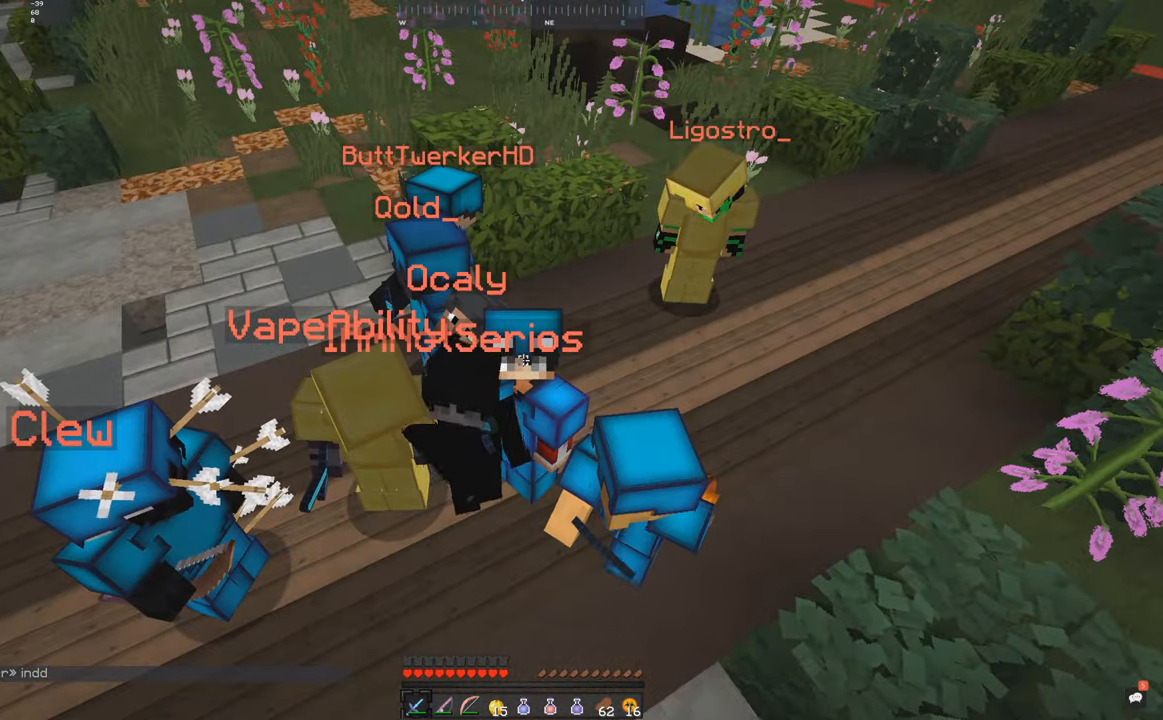
{"keys": ["w"], "mouse": [], "events": [[484, "w", "down"]]}
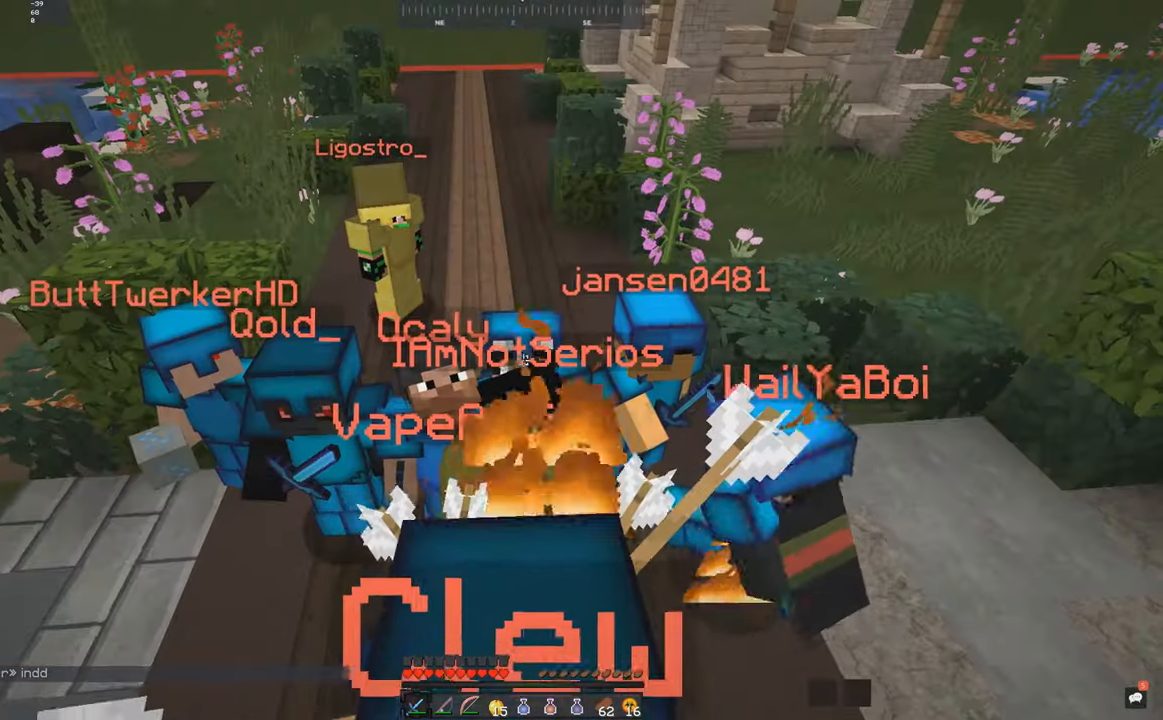
{"keys": ["d", "w"], "mouse": [], "events": [[284, "d", "down"]]}
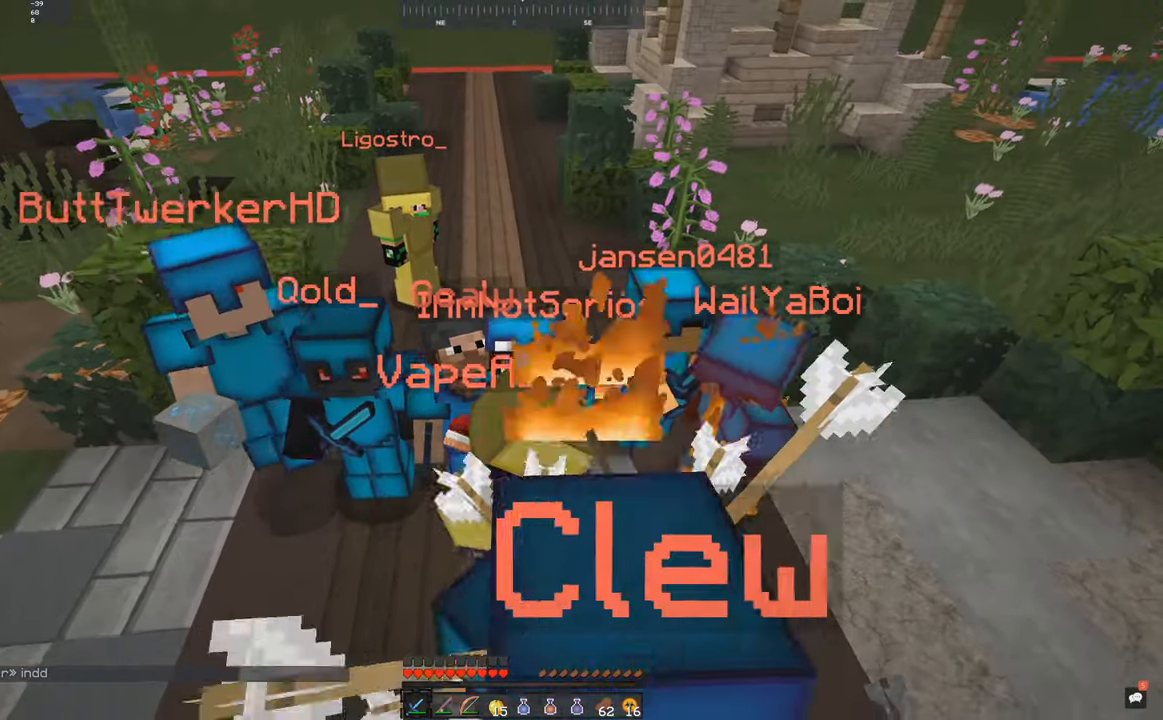
{"keys": ["d", "w"], "mouse": [], "events": []}
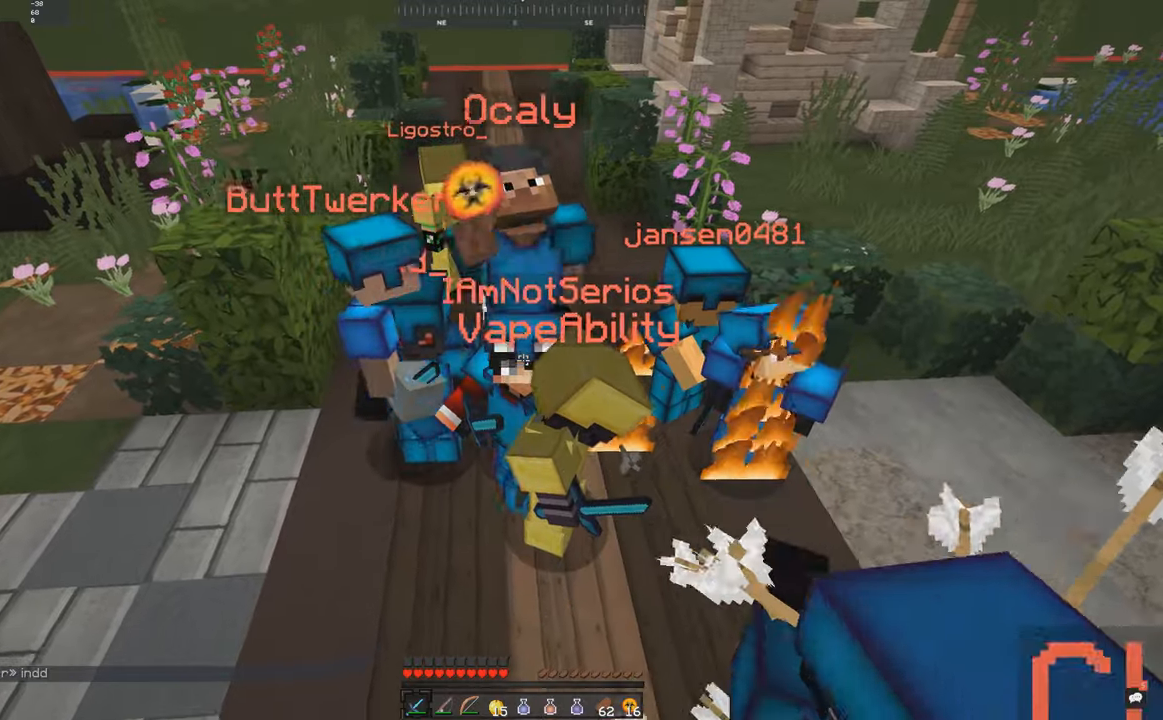
{"keys": ["d", "w"], "mouse": [], "events": []}
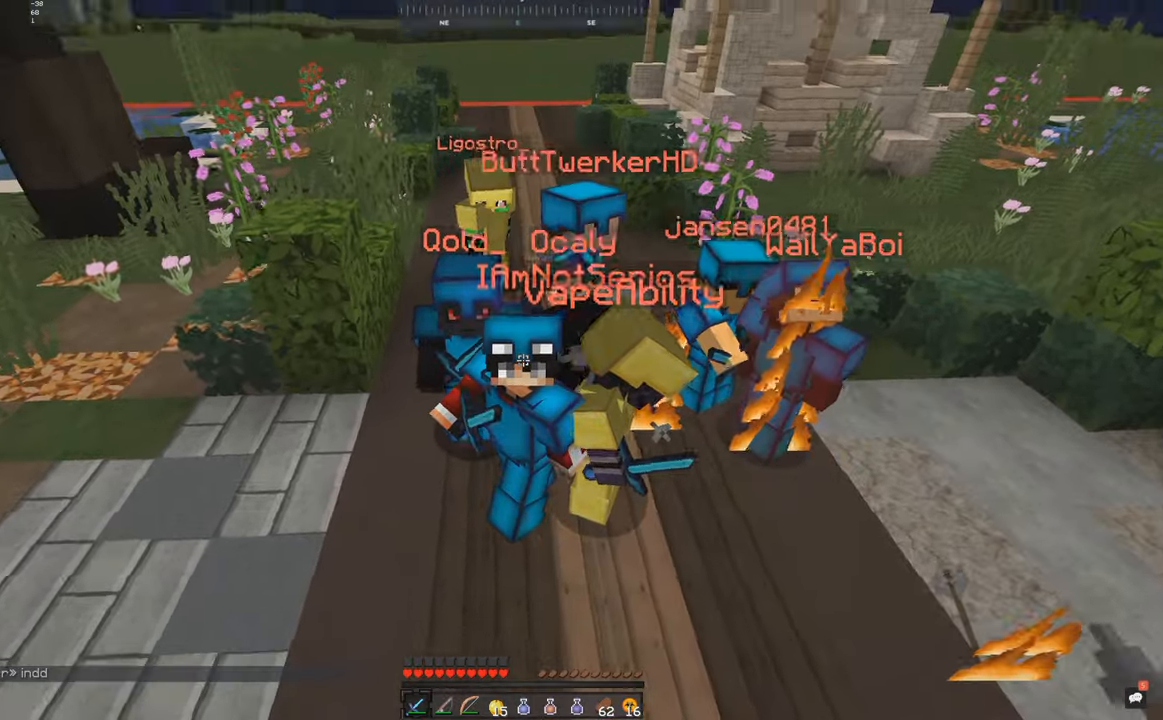
{"keys": ["w"], "mouse": [], "events": [[83, "d", "up"]]}
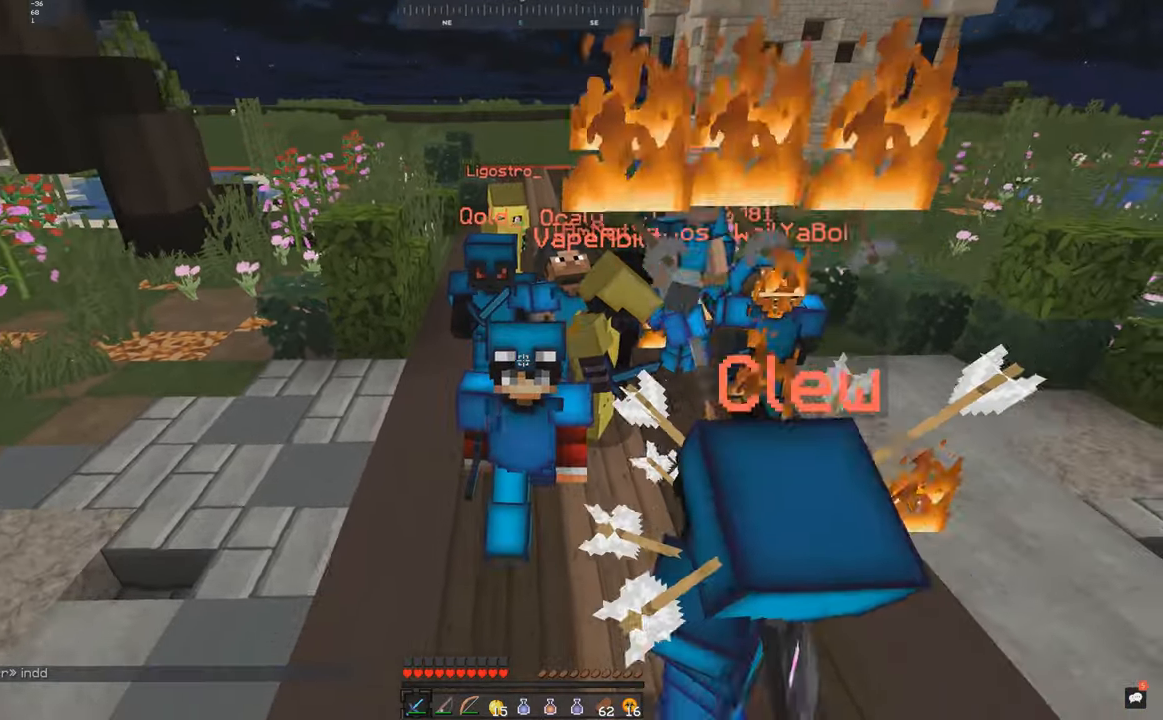
{"keys": ["w"], "mouse": [], "events": []}